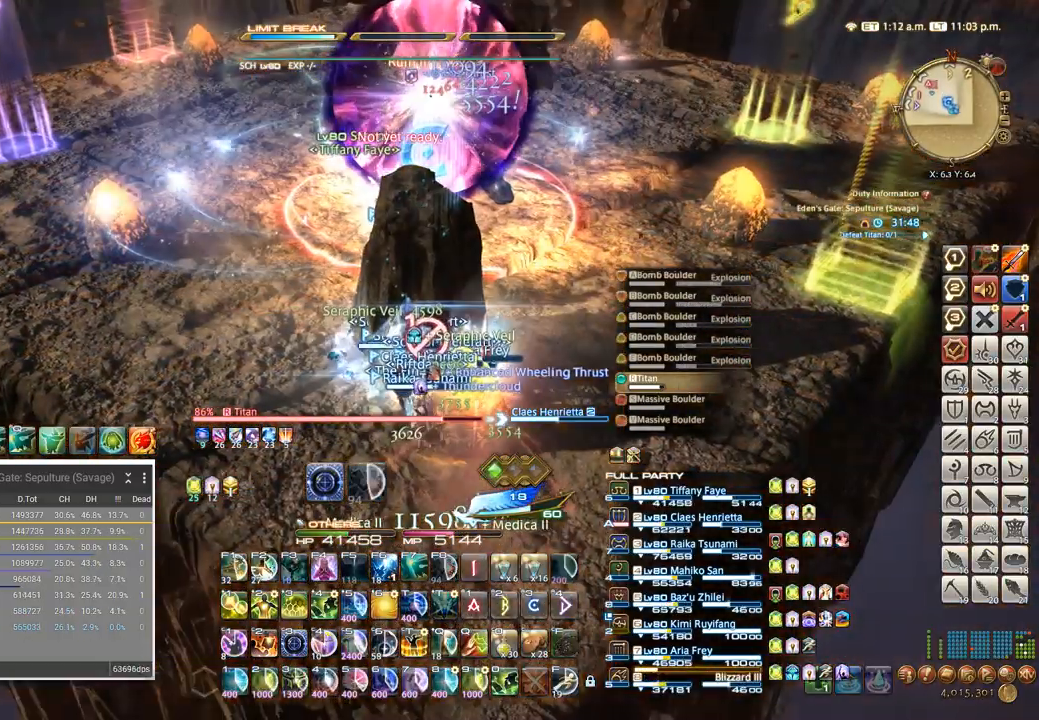
Gameplay with keyboard; each line is a JSON object with the keys held at the frame after it. "events" lists presses ("down") and releases ("up") of ".", "/", "0", "1", "2", "3", "4", "5", "6", "7", "8", "9", "a", "alt_l", "alt_r", "b", "backslash", "backspace", "c", "caps_lock", "comma", "ctrl_l", "ctrl_r", "d", "e", "equals", "escape", "f", "f1", "f10", "f11", "f12", "f2", "f3", "f4", "f5", "f6", "f7", "f8", "f9", "g", "h", "i", "j", "k", "l", "lbracket", "m", "minus", "n", "o", "p", "q", "quote", "r", "rbracket", "return", "s", "semicolon", "shift_l", "shift_r", "space", "super_l", "super_r", "t", "tab", "tilde", "u", "v", "w", "x" and "y" between this image and that frame as [ms after this image, input, new state], when the widget could be followed in between. No other keys are recorded. Mouse input is not recorded. Not read: z.
{"keys": [], "events": [[200, "a", "up"], [333, "a", "down"], [483, "a", "up"]]}
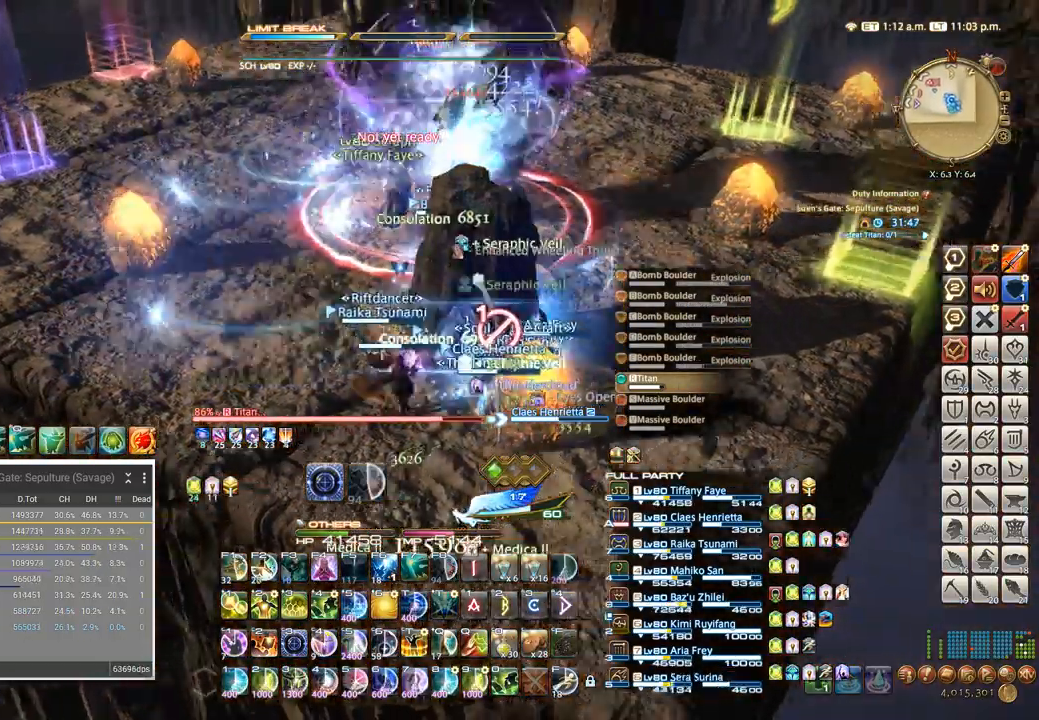
{"keys": ["w"], "events": [[233, "w", "down"], [250, "a", "down"], [316, "a", "up"], [383, "w", "up"], [433, "w", "down"]]}
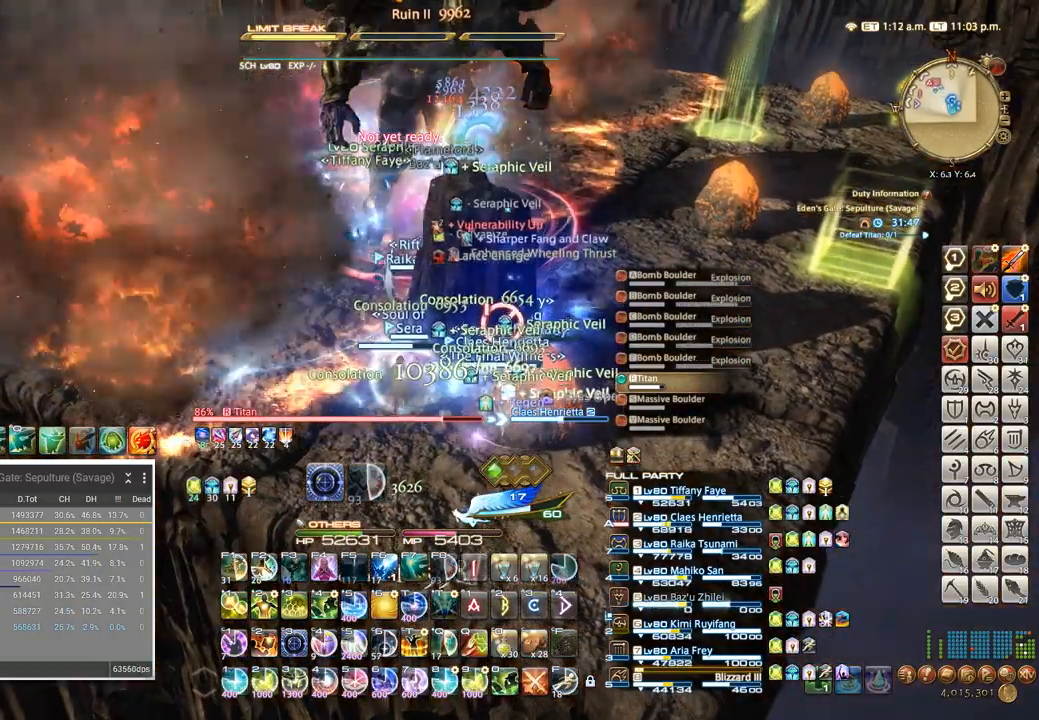
{"keys": ["a", "w"], "events": [[50, "a", "down"], [116, "a", "up"], [133, "w", "up"], [200, "d", "down"], [366, "d", "up"], [383, "a", "down"], [383, "w", "down"]]}
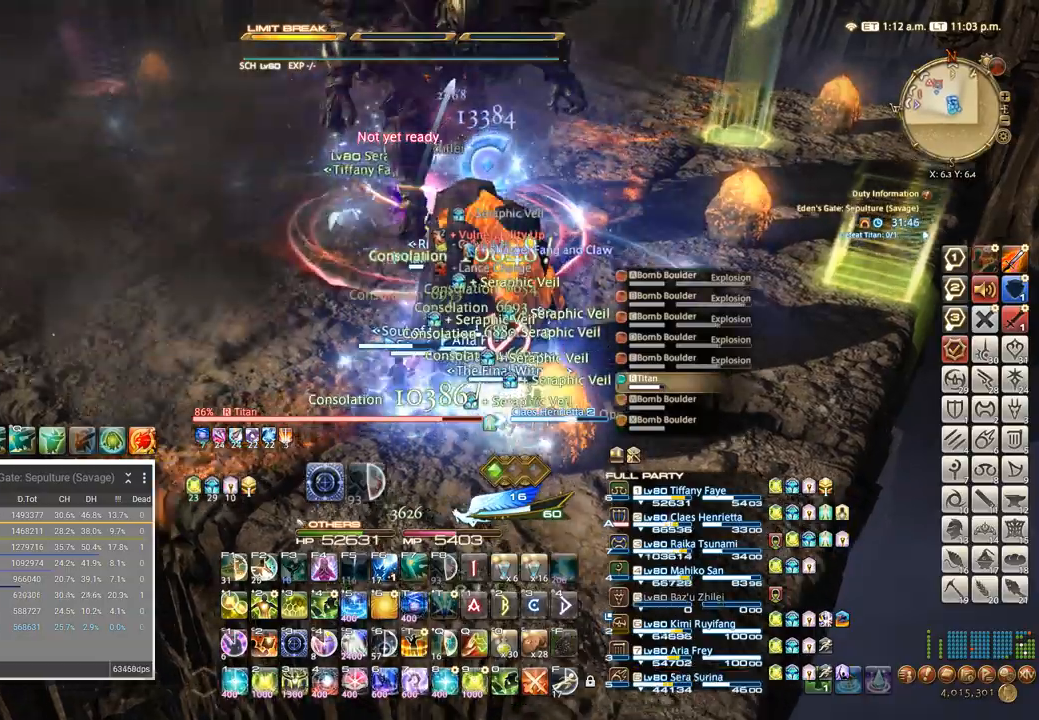
{"keys": ["a", "w"], "events": [[150, "5", "down"], [233, "5", "up"]]}
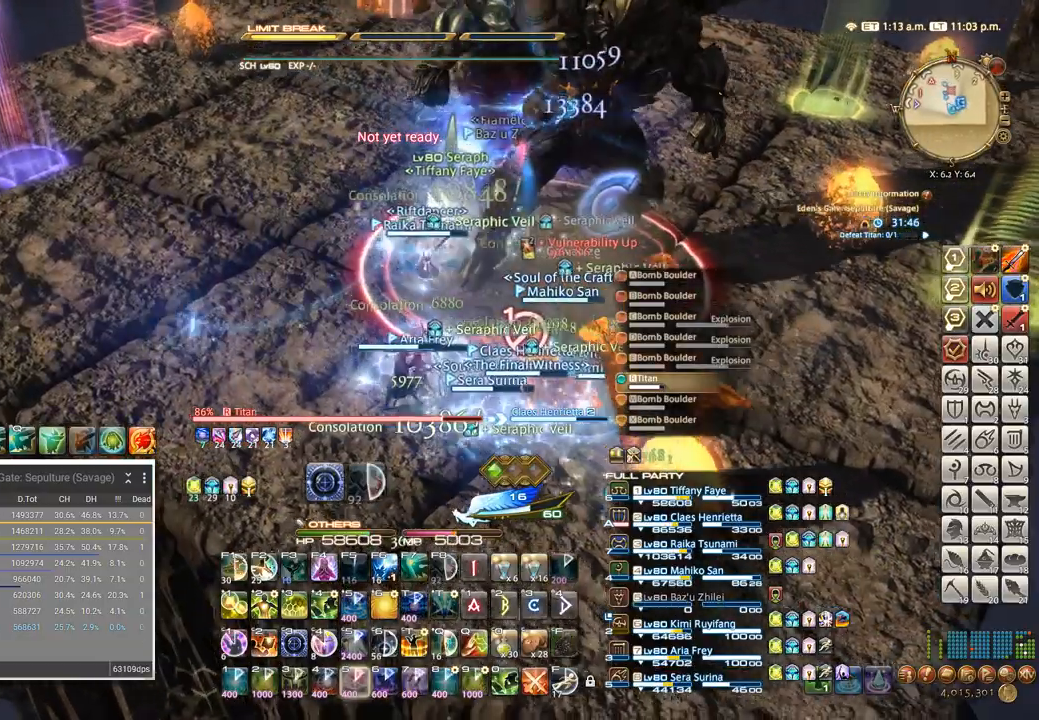
{"keys": ["q", "shift_l", "w"], "events": [[316, "shift_l", "down"], [333, "a", "up"], [450, "q", "down"]]}
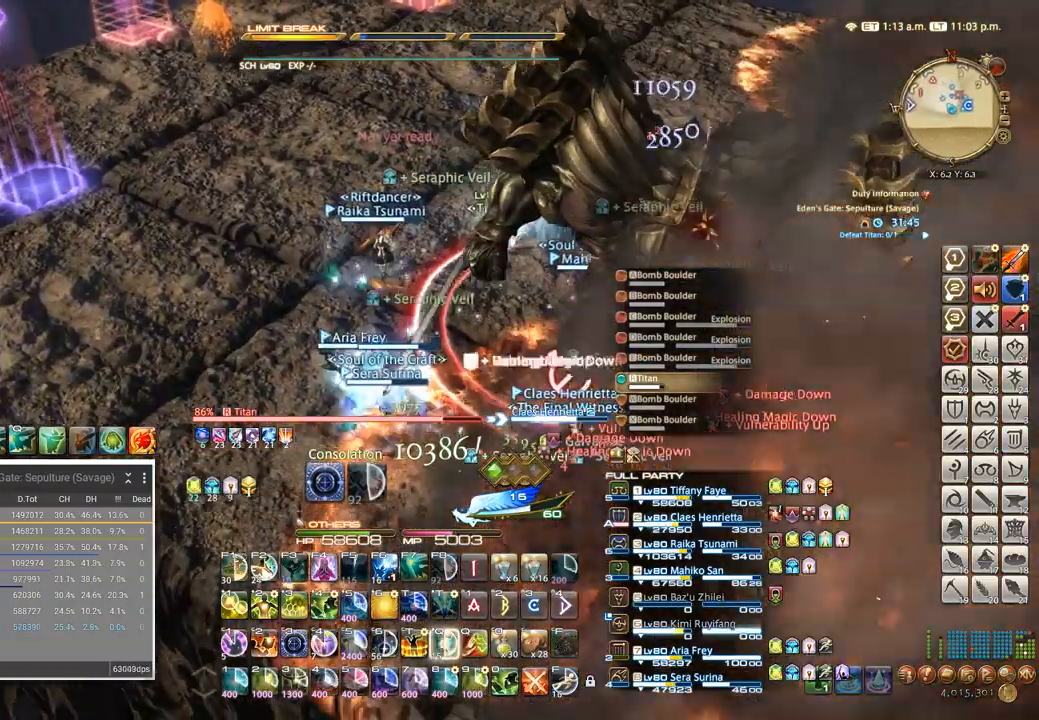
{"keys": [], "events": [[100, "q", "up"], [100, "shift_l", "up"], [383, "a", "down"], [383, "w", "up"], [433, "a", "up"]]}